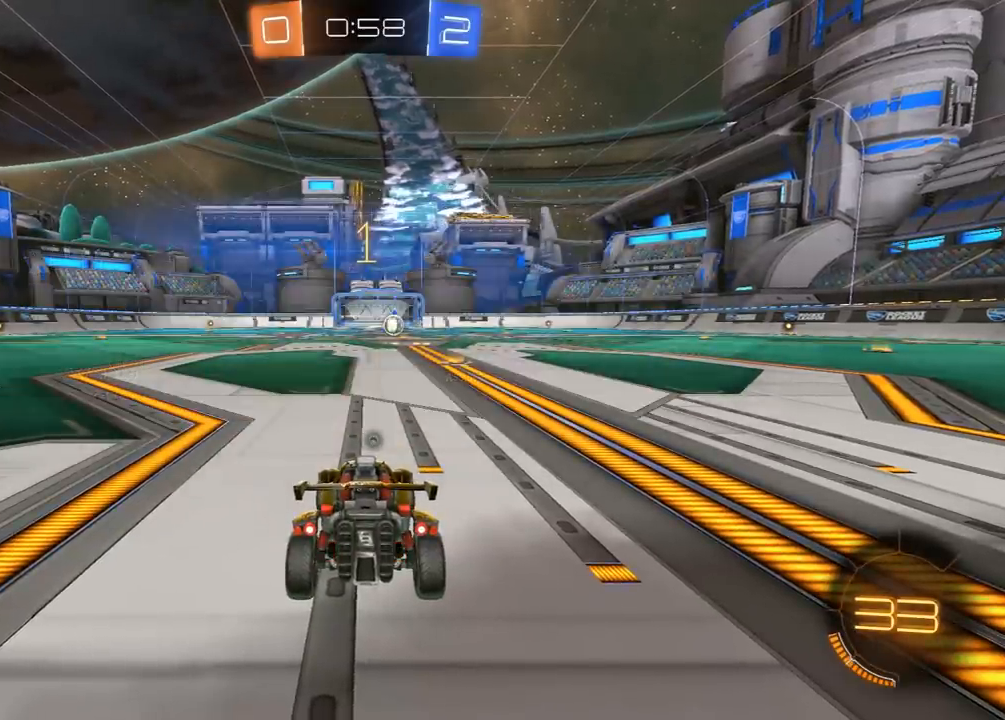
Gameplay with a controller (Xbox layout); each line is a JSON object with the inputs held at the frame after it. "events" lists button and stick changes between this image and that frame as [ms after this image, input, new state], when the widget could be followed in between. Not read: SELECT.
{"buttons": ["R1", "R2"], "left_stick": "up-right", "right_stick": "center", "events": [[467, "left_stick", "up-right"]]}
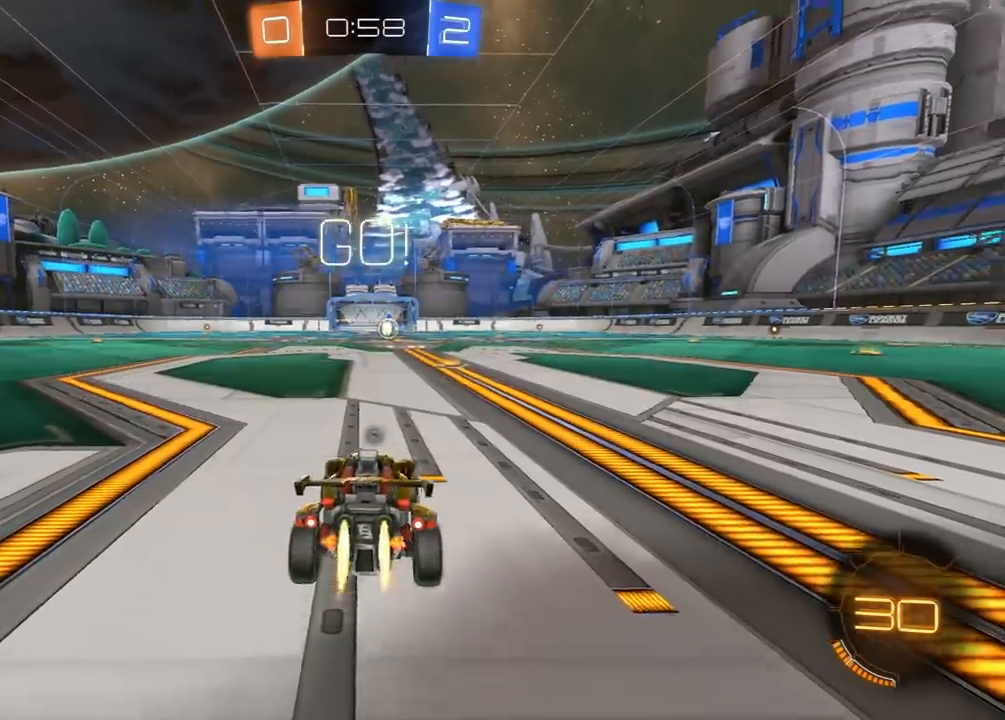
{"buttons": ["R1", "R2"], "left_stick": "center", "right_stick": "center", "events": [[83, "left_stick", "center"]]}
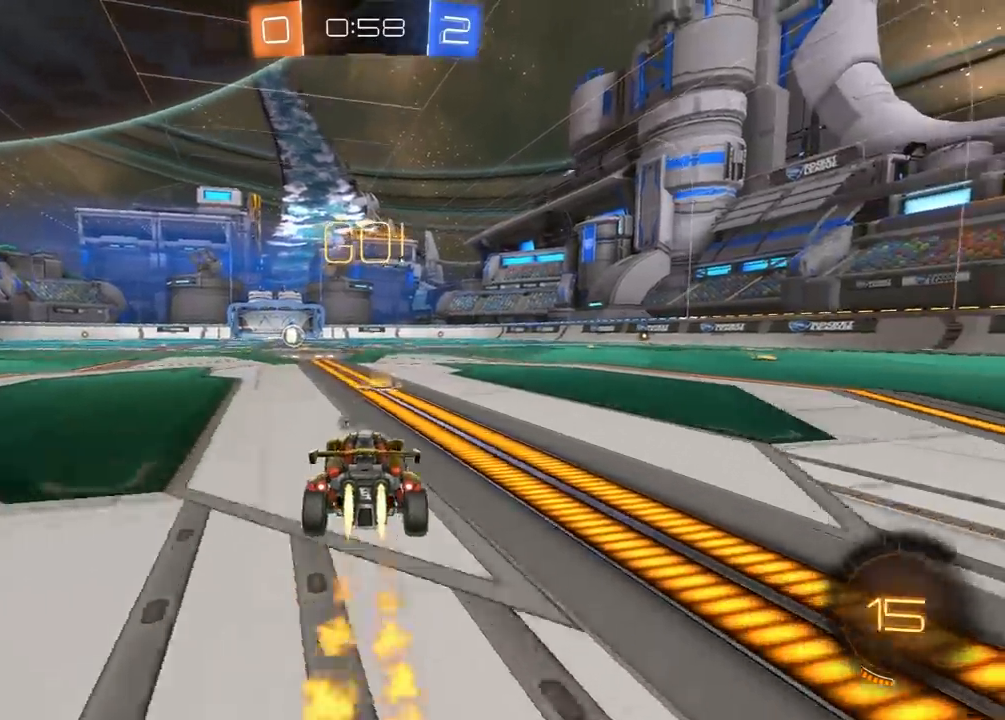
{"buttons": ["L1", "R1", "R2", "L3"], "left_stick": "left", "right_stick": "center", "events": [[50, "left_stick", "up-right"], [133, "A", "down"], [183, "A", "up"], [200, "left_stick", "left"], [217, "L1", "down"], [217, "L3", "down"], [233, "A", "down"], [300, "A", "up"], [300, "X", "down"], [300, "Y", "down"], [317, "X", "up"], [400, "Y", "up"]]}
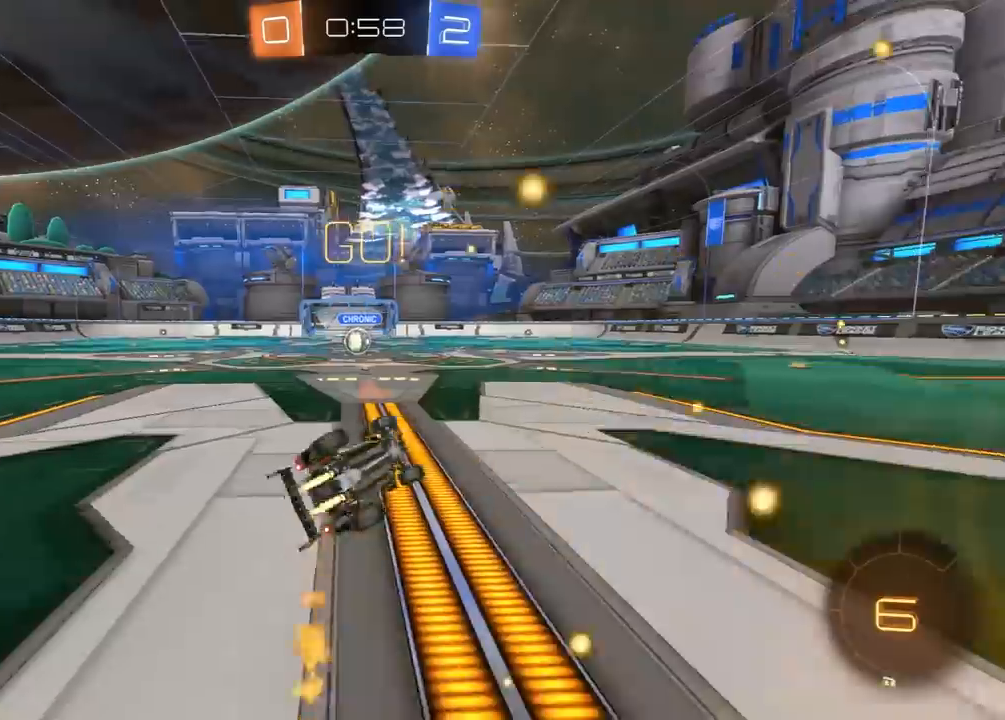
{"buttons": ["R2"], "left_stick": "up-left", "right_stick": "center", "events": [[267, "L3", "up"], [267, "left_stick", "up-left"], [283, "R1", "up"], [383, "L1", "up"]]}
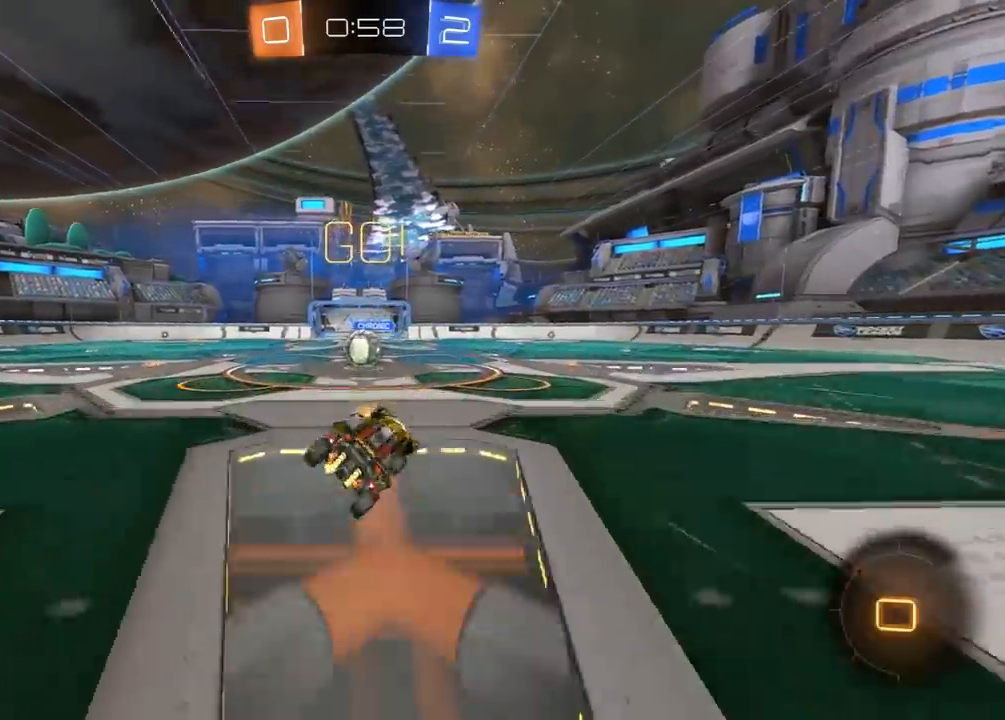
{"buttons": ["R2"], "left_stick": "left", "right_stick": "center", "events": [[150, "left_stick", "center"], [383, "A", "down"], [467, "A", "up"], [467, "left_stick", "left"]]}
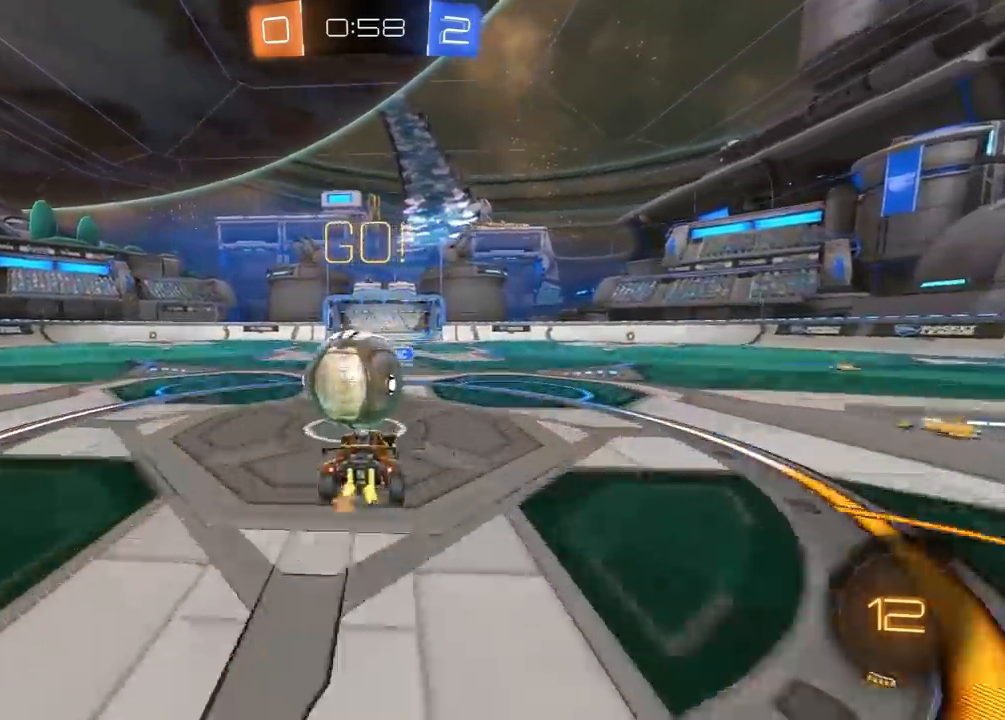
{"buttons": ["L1", "R2"], "left_stick": "left", "right_stick": "center", "events": [[17, "L1", "down"], [17, "left_stick", "up-left"], [33, "A", "down"], [33, "L3", "down"], [67, "Y", "down"], [83, "A", "up"], [167, "Y", "up"], [217, "Y", "down"], [267, "left_stick", "left"], [333, "Y", "up"], [367, "L3", "up"]]}
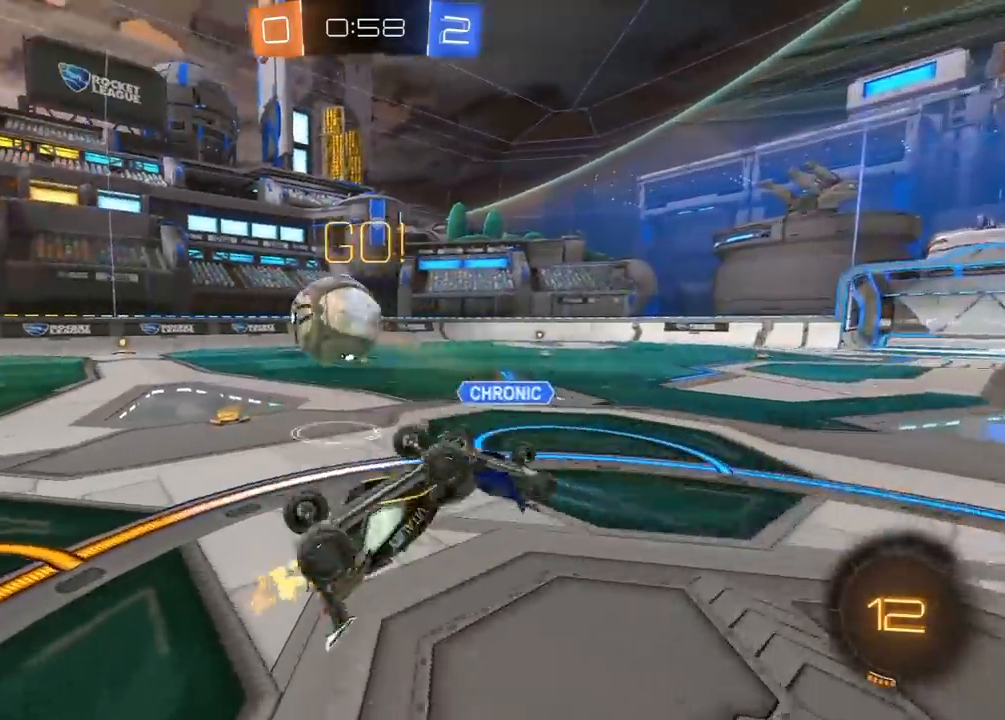
{"buttons": ["L1", "R2"], "left_stick": "up-right", "right_stick": "center", "events": [[133, "L1", "up"], [417, "L1", "down"], [417, "left_stick", "up-right"]]}
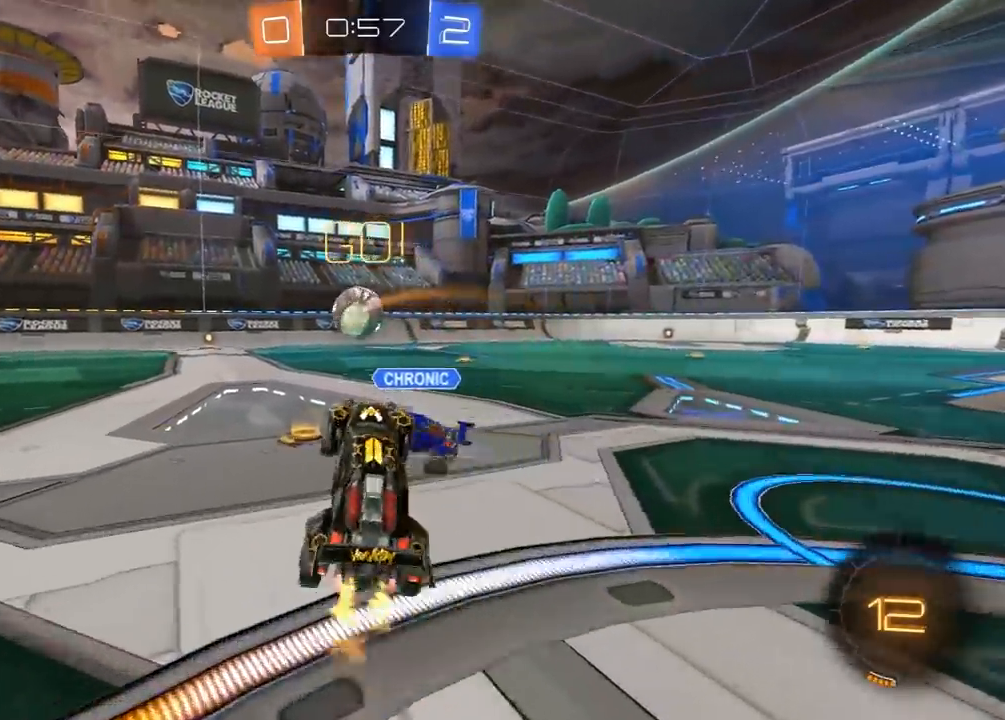
{"buttons": ["A", "R1", "R2", "L3"], "left_stick": "up", "right_stick": "center", "events": [[17, "L1", "up"], [67, "left_stick", "up-left"], [200, "left_stick", "center"], [383, "A", "down"], [400, "R1", "down"], [400, "left_stick", "up"], [433, "L3", "down"], [450, "A", "up"], [483, "A", "down"]]}
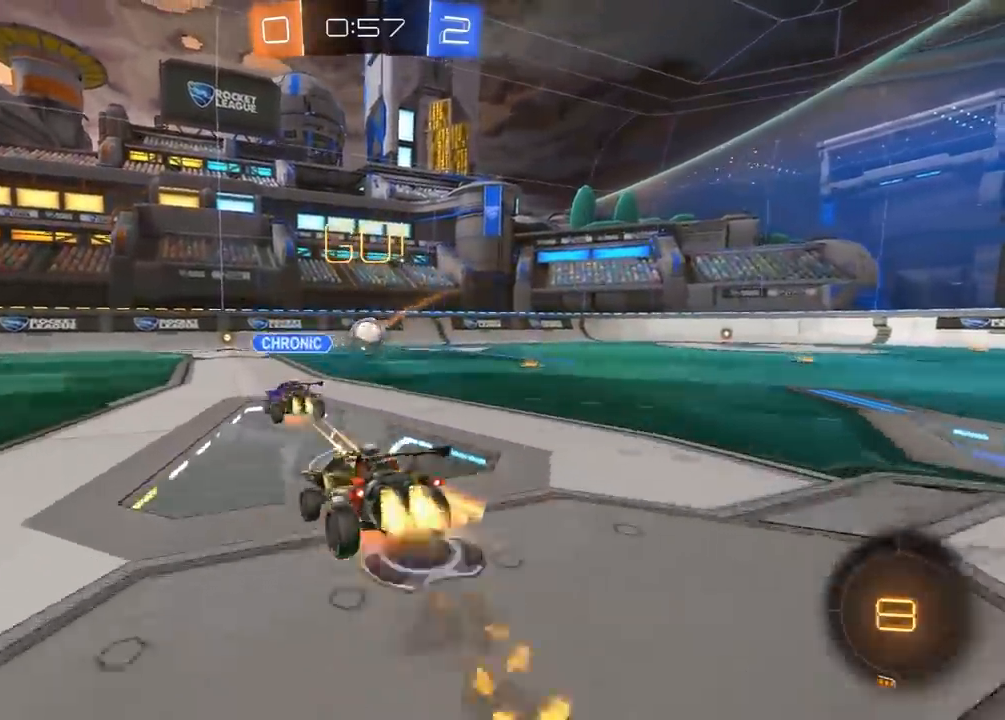
{"buttons": ["R2"], "left_stick": "center", "right_stick": "center", "events": [[50, "L3", "up"], [67, "A", "up"], [100, "R1", "up"], [117, "left_stick", "center"]]}
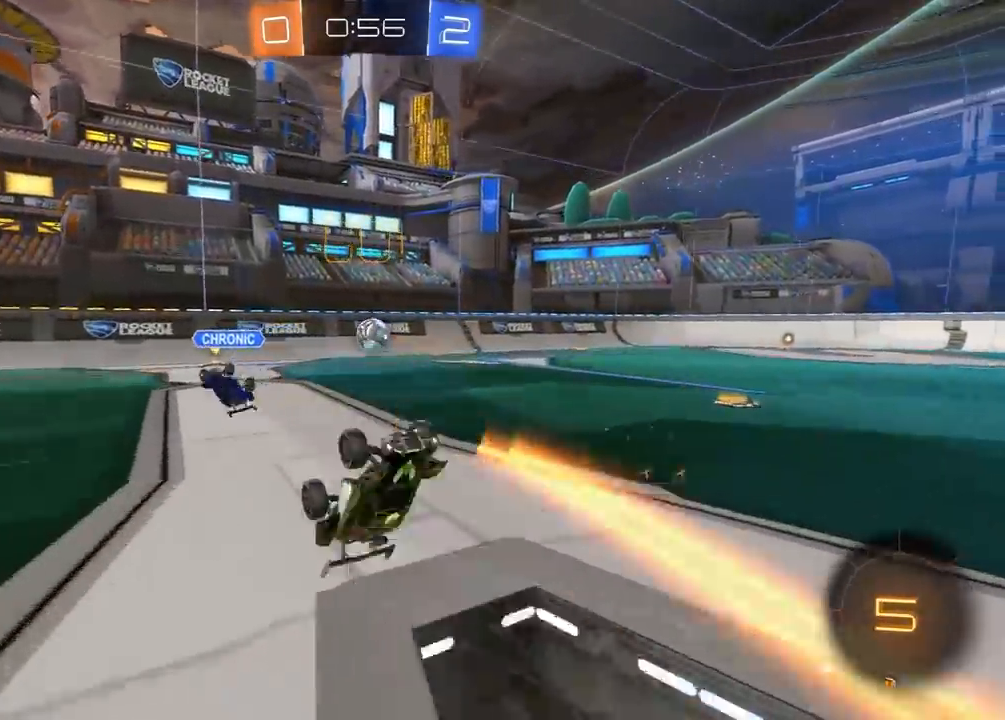
{"buttons": ["R2"], "left_stick": "right", "right_stick": "center", "events": [[500, "left_stick", "right"]]}
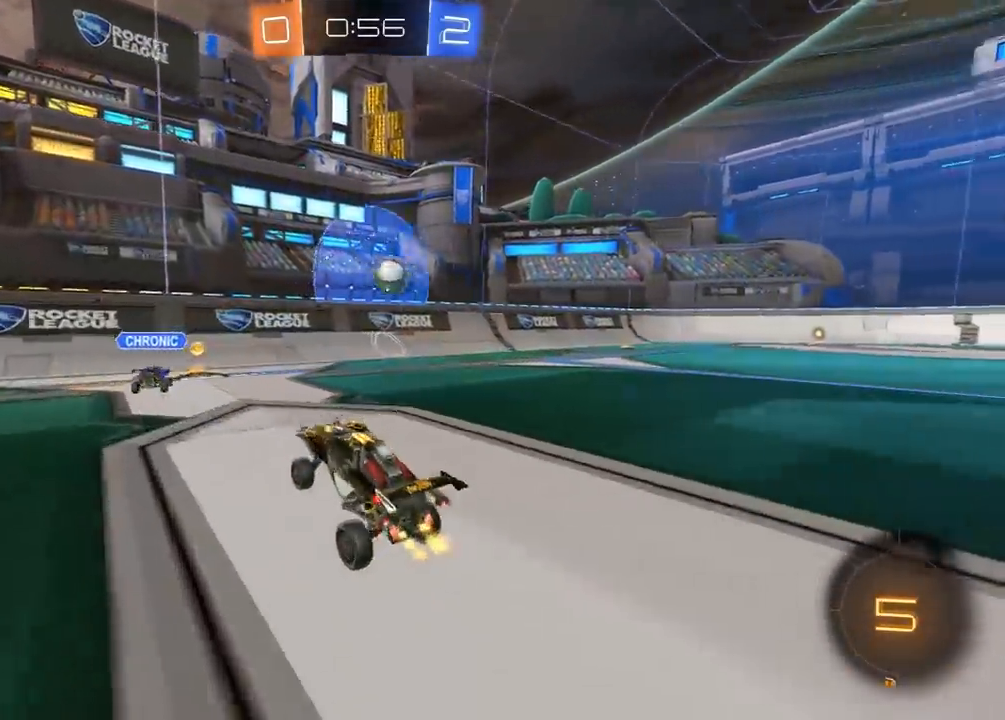
{"buttons": ["R2"], "left_stick": "center", "right_stick": "center", "events": [[117, "left_stick", "center"], [300, "left_stick", "right"], [383, "left_stick", "center"]]}
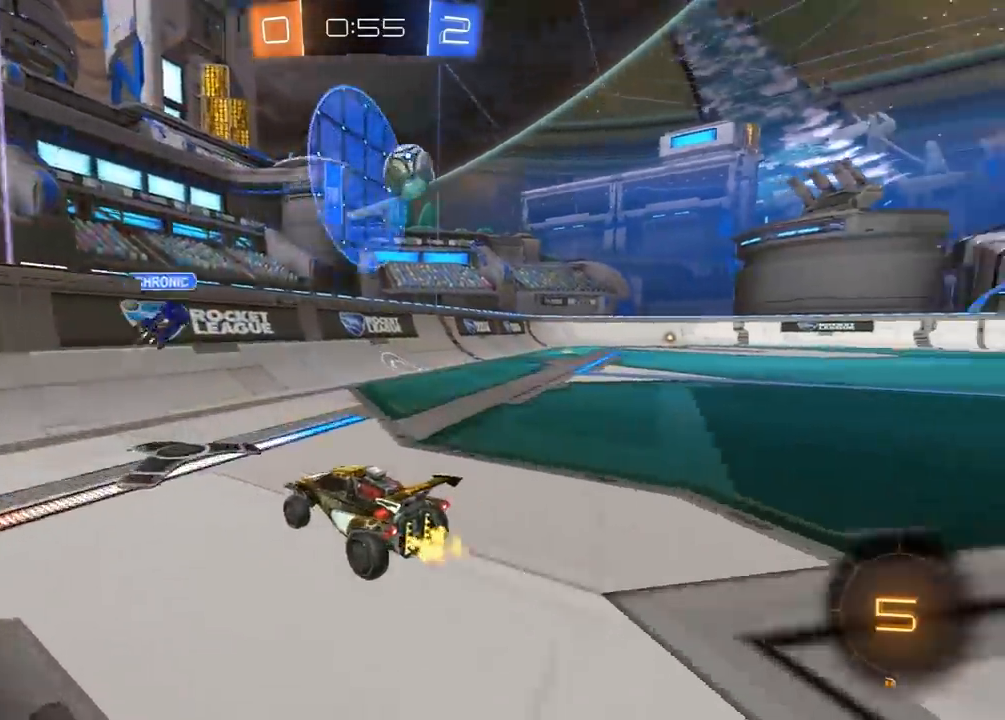
{"buttons": ["R2"], "left_stick": "center", "right_stick": "center", "events": [[183, "left_stick", "right"], [350, "left_stick", "center"]]}
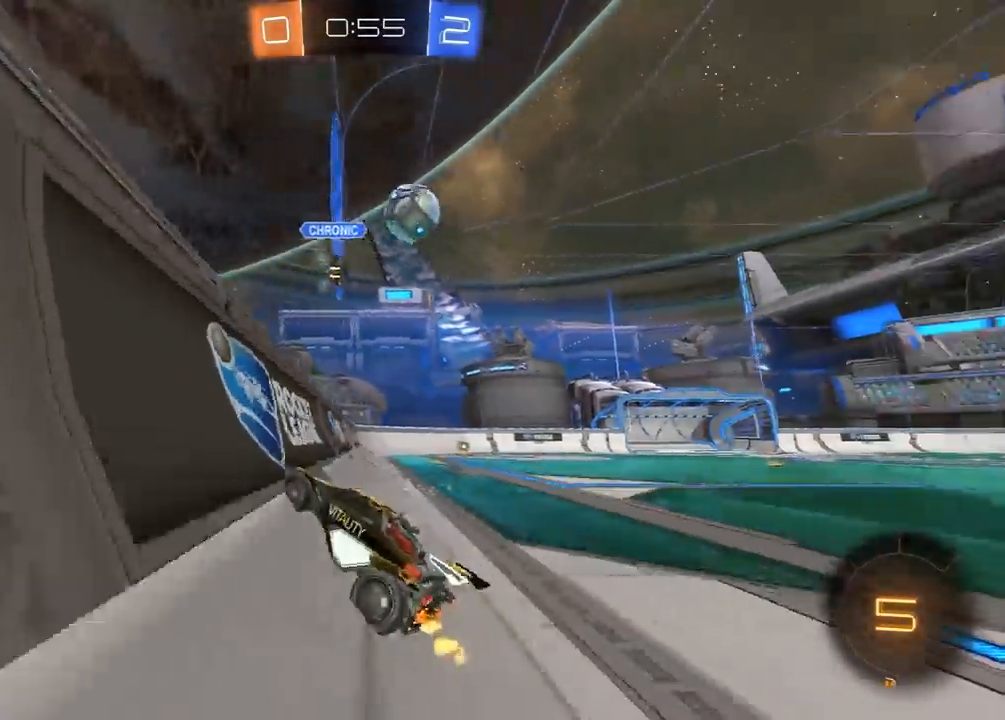
{"buttons": ["L2"], "left_stick": "right", "right_stick": "center", "events": [[17, "left_stick", "right"], [133, "L1", "down"], [267, "L1", "up"], [417, "L2", "down"], [433, "R2", "up"]]}
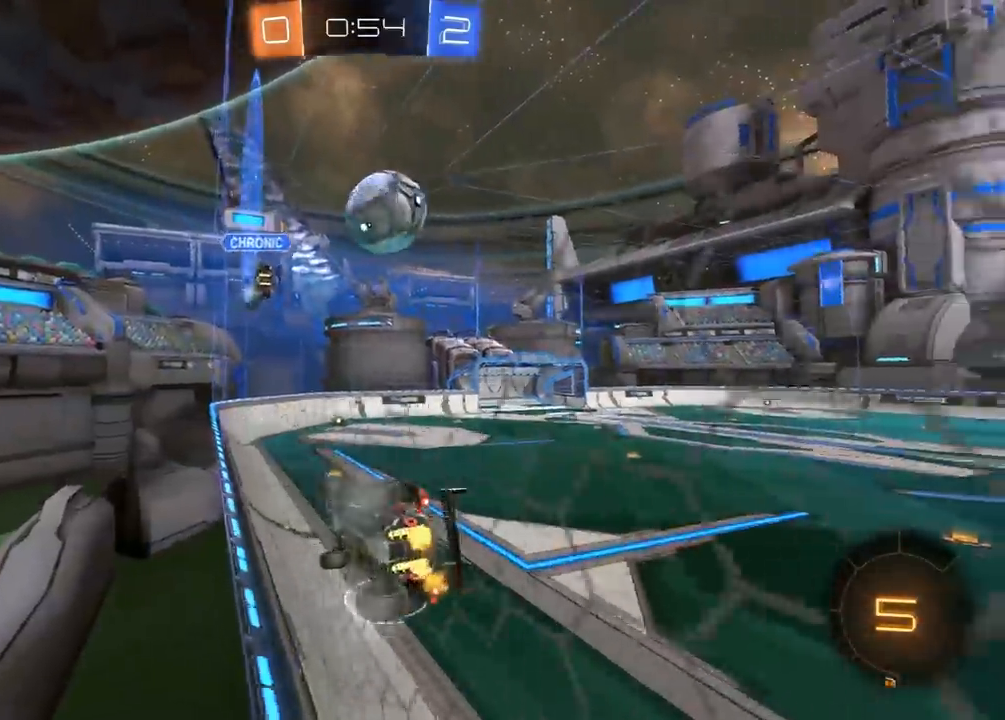
{"buttons": ["R2"], "left_stick": "center", "right_stick": "center", "events": [[67, "L2", "up"], [67, "R2", "down"], [150, "left_stick", "center"], [167, "L2", "down"], [250, "R2", "up"], [283, "L2", "up"], [333, "R2", "down"], [383, "left_stick", "right"], [500, "left_stick", "center"]]}
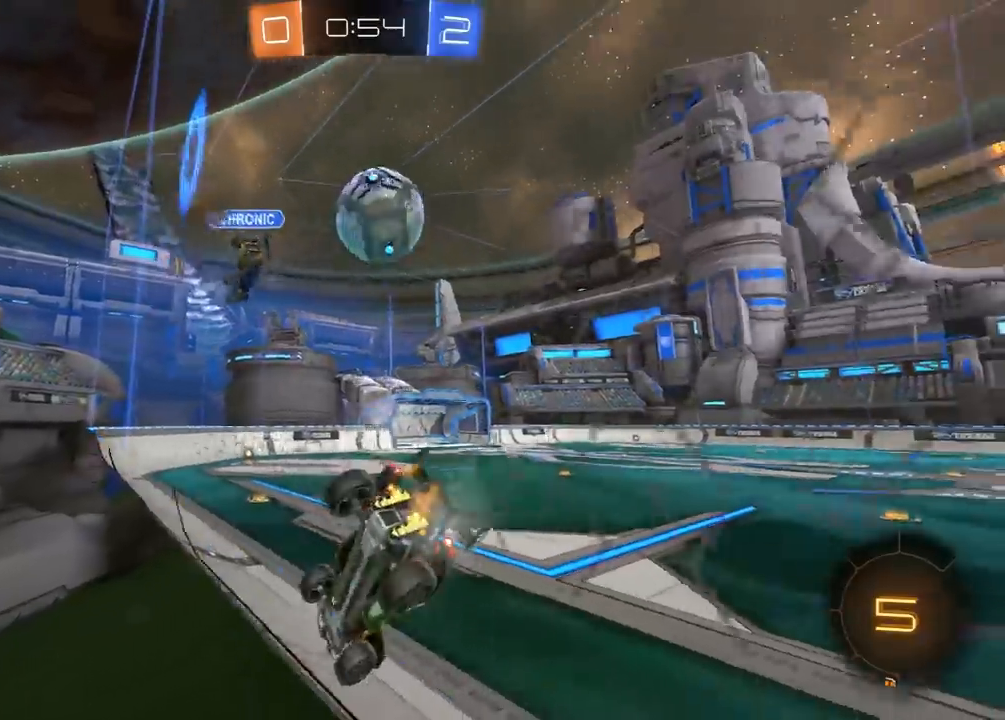
{"buttons": [], "left_stick": "left", "right_stick": "center", "events": [[33, "L2", "down"], [100, "L2", "up"], [317, "R2", "up"], [433, "left_stick", "left"]]}
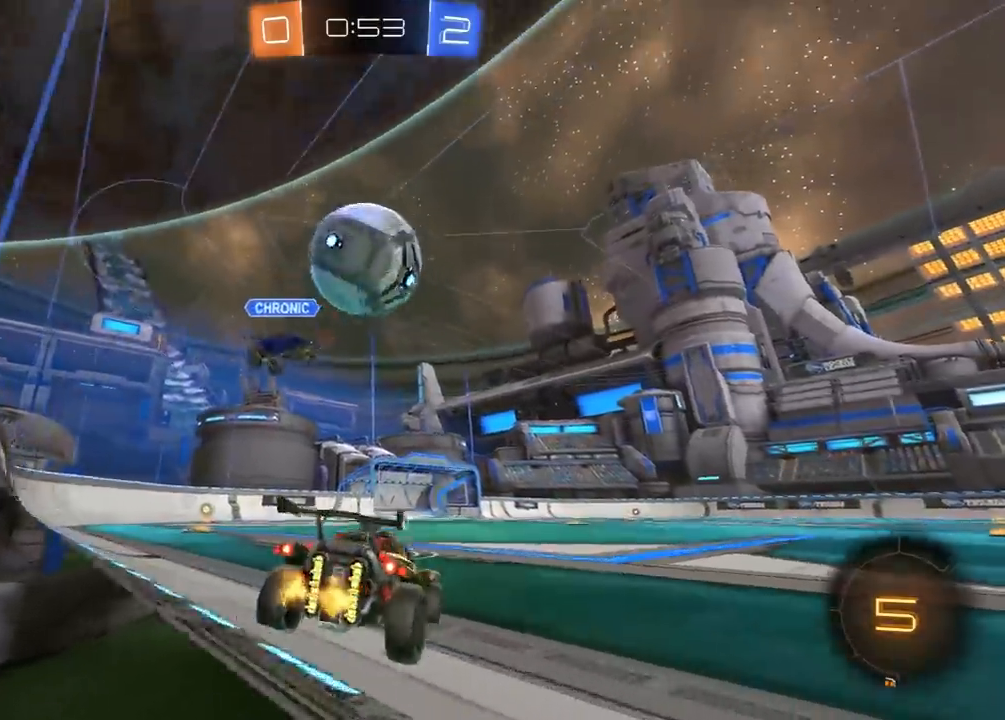
{"buttons": ["R2"], "left_stick": "left", "right_stick": "center", "events": [[100, "left_stick", "right"], [167, "R2", "down"], [183, "Y", "down"], [217, "L1", "down"], [250, "R2", "up"], [267, "Y", "up"], [333, "L1", "up"], [417, "left_stick", "left"], [433, "R2", "down"]]}
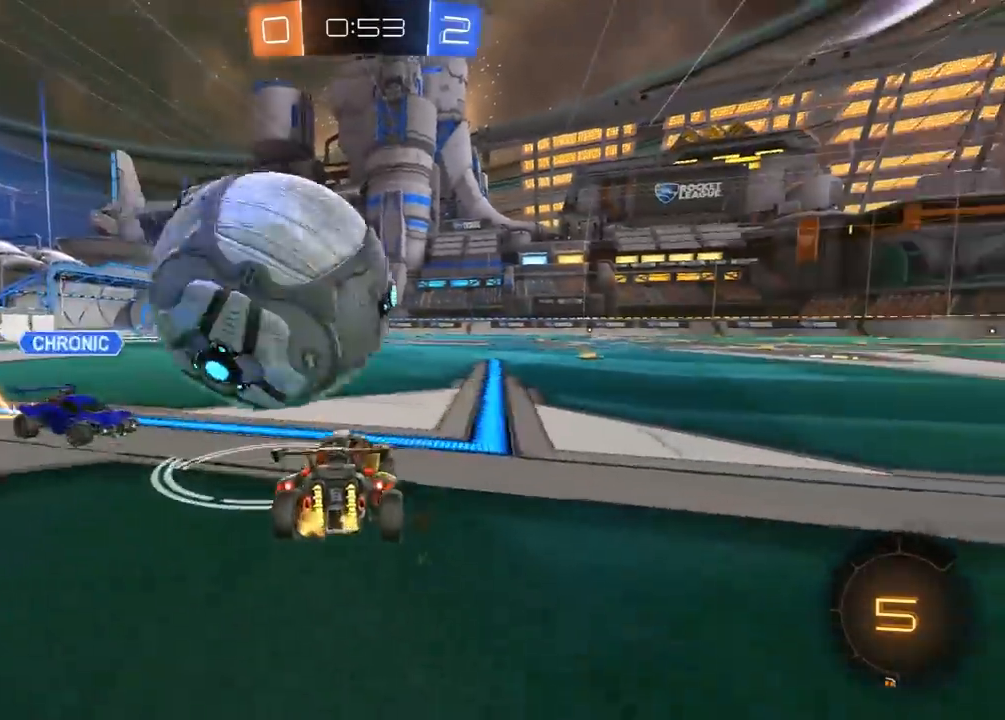
{"buttons": ["R2"], "left_stick": "left", "right_stick": "center", "events": [[133, "left_stick", "right"], [200, "left_stick", "center"], [217, "R2", "up"], [383, "left_stick", "left"], [433, "R2", "down"]]}
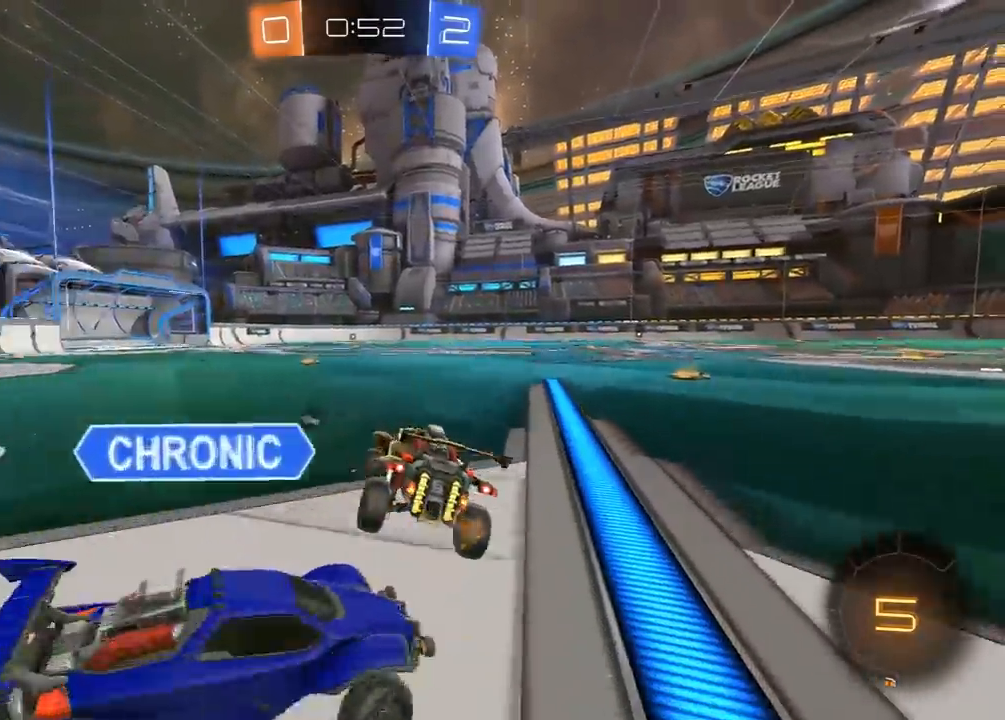
{"buttons": ["R2"], "left_stick": "left", "right_stick": "center", "events": [[67, "left_stick", "center"], [83, "Y", "down"], [150, "left_stick", "left"], [200, "Y", "up"], [217, "L1", "down"], [283, "L1", "up"]]}
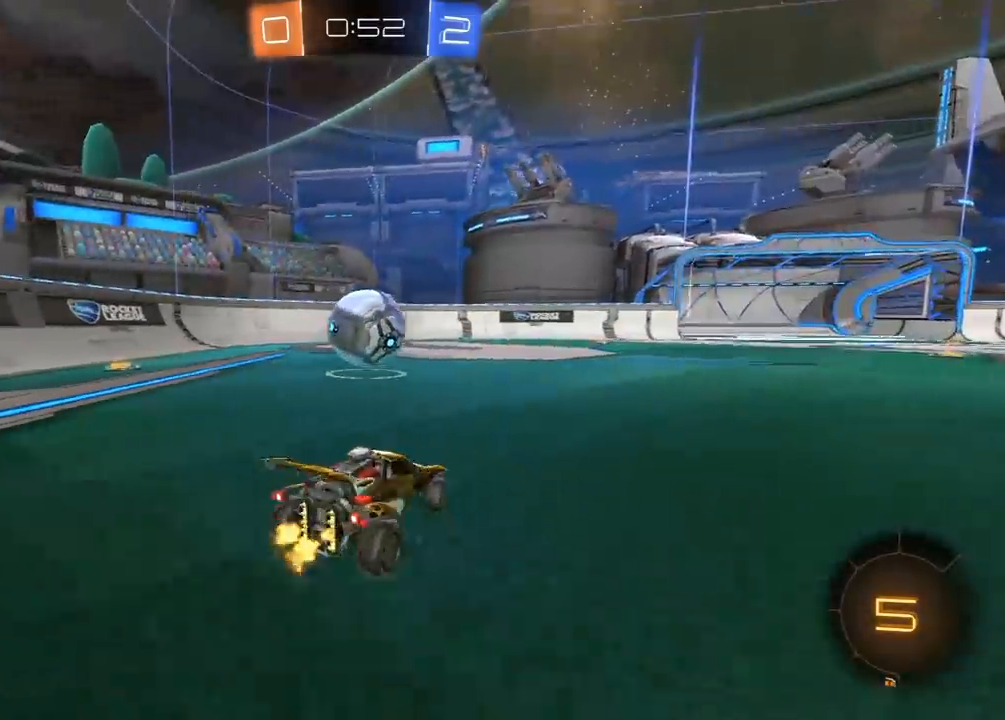
{"buttons": ["R2"], "left_stick": "center", "right_stick": "center", "events": [[133, "R1", "down"], [150, "left_stick", "center"], [217, "R1", "up"], [233, "left_stick", "right"], [267, "A", "down"], [317, "A", "up"], [333, "left_stick", "up"], [383, "left_stick", "center"]]}
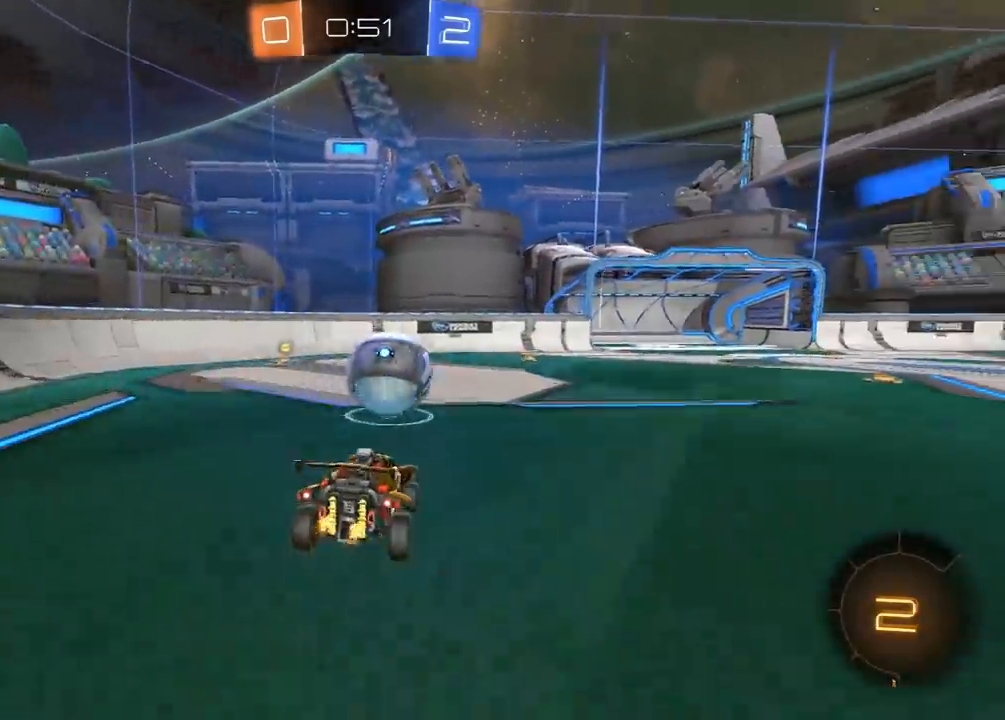
{"buttons": [], "left_stick": "center", "right_stick": "center", "events": [[17, "R2", "up"], [100, "left_stick", "left"], [217, "left_stick", "center"], [317, "left_stick", "down-left"], [450, "left_stick", "center"]]}
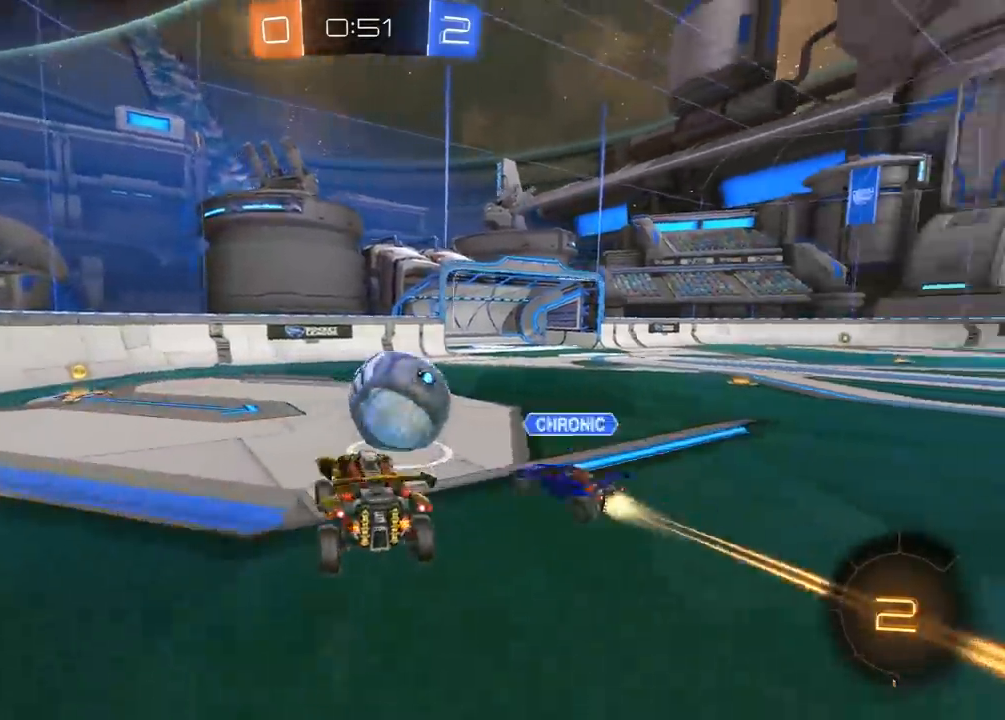
{"buttons": [], "left_stick": "down", "right_stick": "center", "events": [[67, "left_stick", "down"], [117, "R2", "down"], [250, "left_stick", "up"], [317, "L3", "down"], [333, "A", "down"], [367, "L3", "up"], [400, "A", "up"], [450, "left_stick", "left"], [467, "R2", "up"], [500, "left_stick", "down"]]}
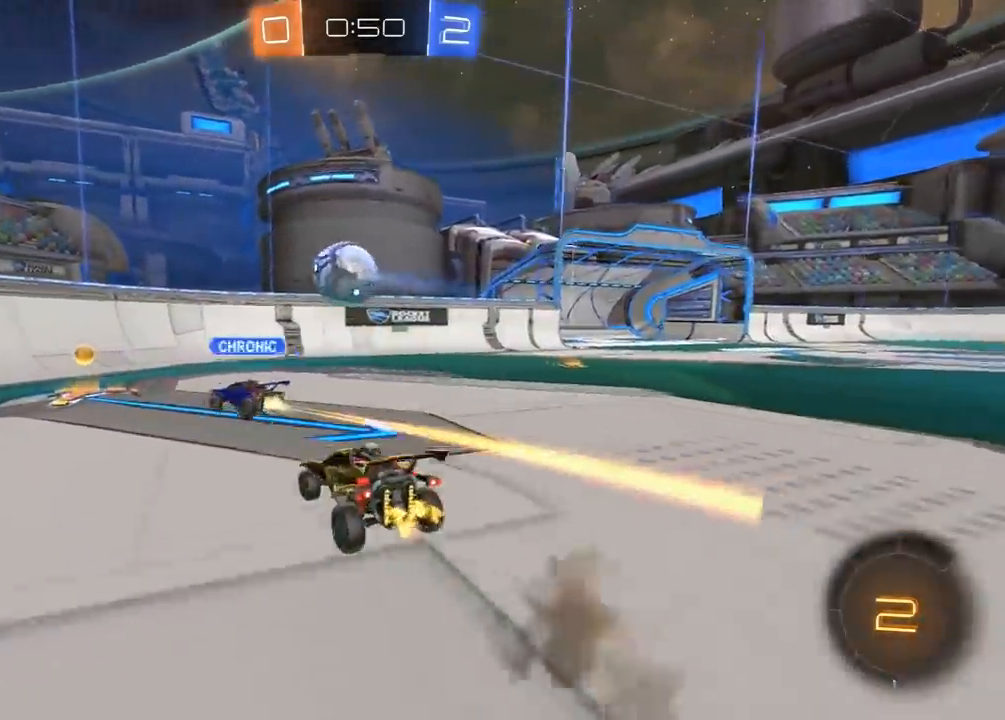
{"buttons": ["R2"], "left_stick": "right", "right_stick": "center", "events": [[67, "left_stick", "right"], [83, "L1", "down"], [250, "L1", "up"], [467, "R2", "down"]]}
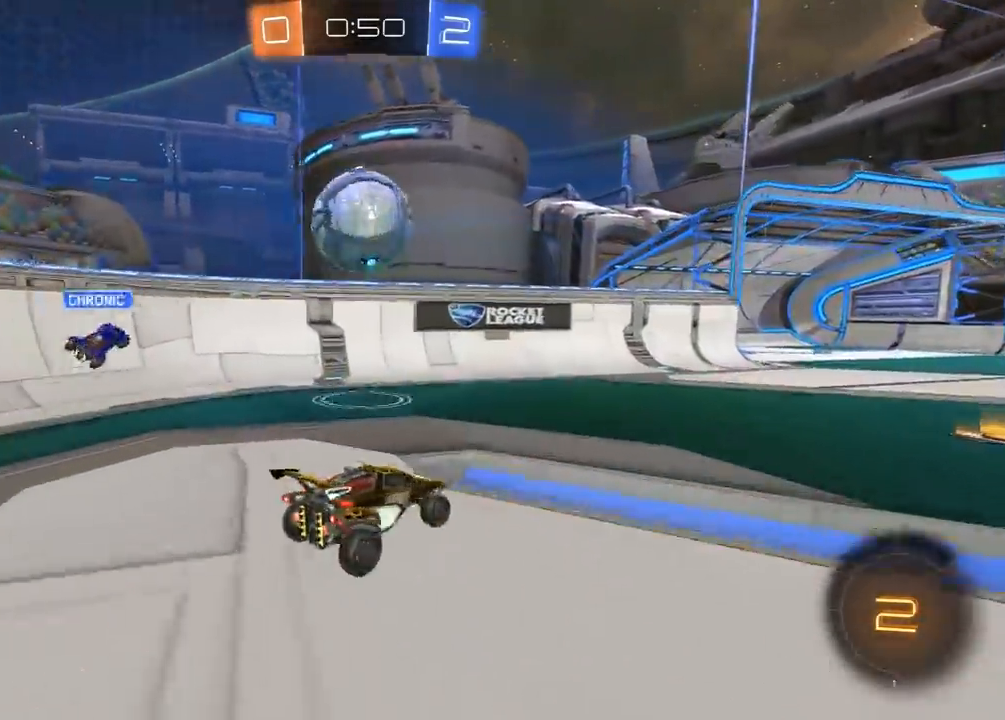
{"buttons": ["L1", "R2"], "left_stick": "right", "right_stick": "center", "events": [[67, "L1", "down"], [150, "L1", "up"], [317, "left_stick", "center"], [383, "left_stick", "right"], [467, "L1", "down"]]}
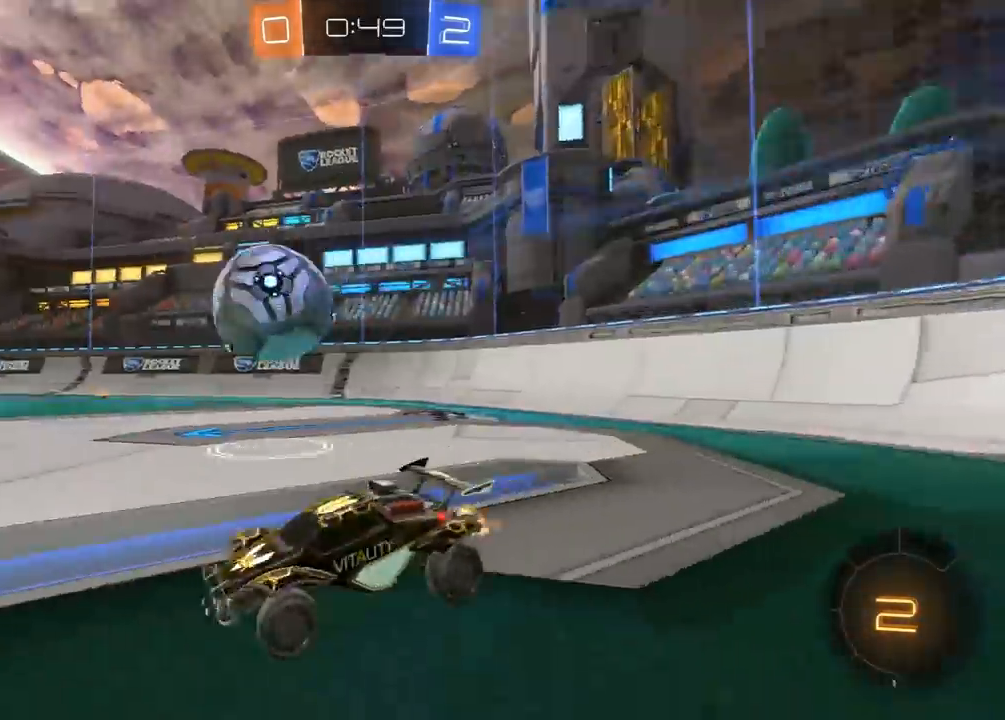
{"buttons": ["R2"], "left_stick": "up", "right_stick": "center", "events": [[67, "L1", "up"], [367, "left_stick", "center"], [417, "A", "down"], [433, "left_stick", "up"], [467, "A", "up"]]}
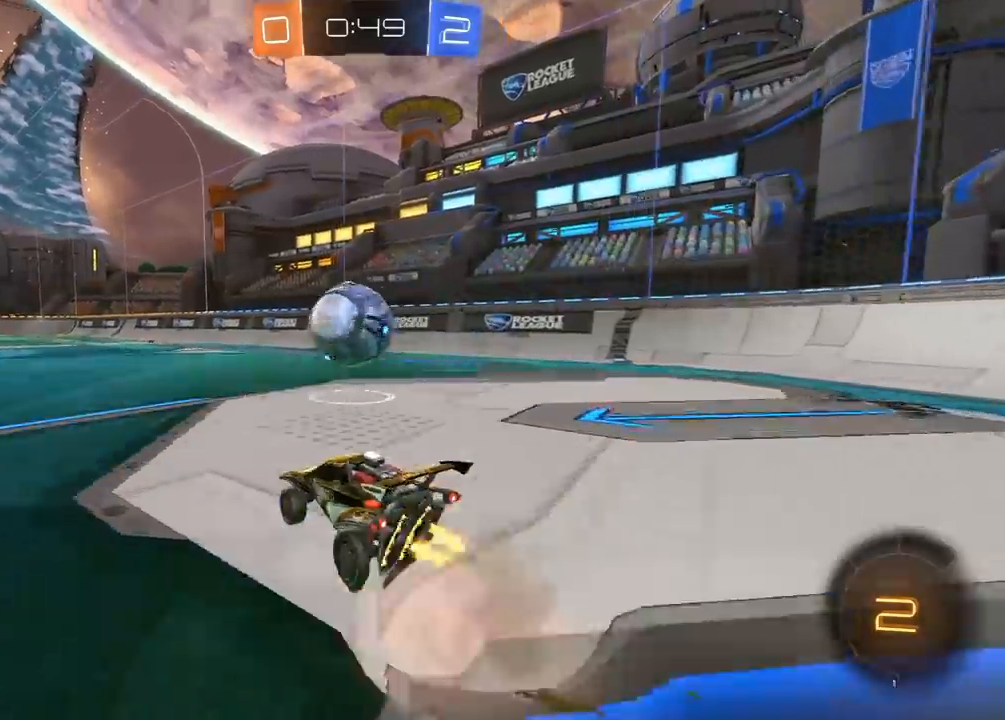
{"buttons": ["R2"], "left_stick": "down", "right_stick": "center", "events": [[100, "left_stick", "center"], [250, "left_stick", "down"], [433, "left_stick", "center"], [500, "left_stick", "down"]]}
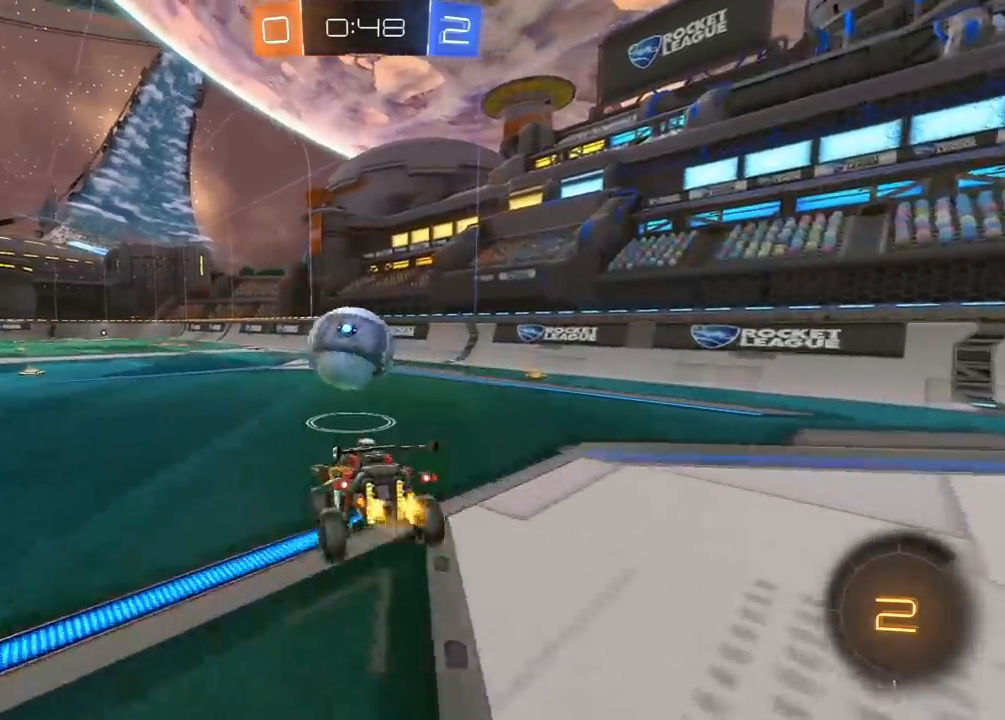
{"buttons": ["R1", "R2"], "left_stick": "up", "right_stick": "center", "events": [[217, "left_stick", "center"], [267, "left_stick", "up"], [317, "L3", "down"], [333, "R1", "down"], [383, "A", "down"], [433, "L3", "up"], [483, "A", "up"]]}
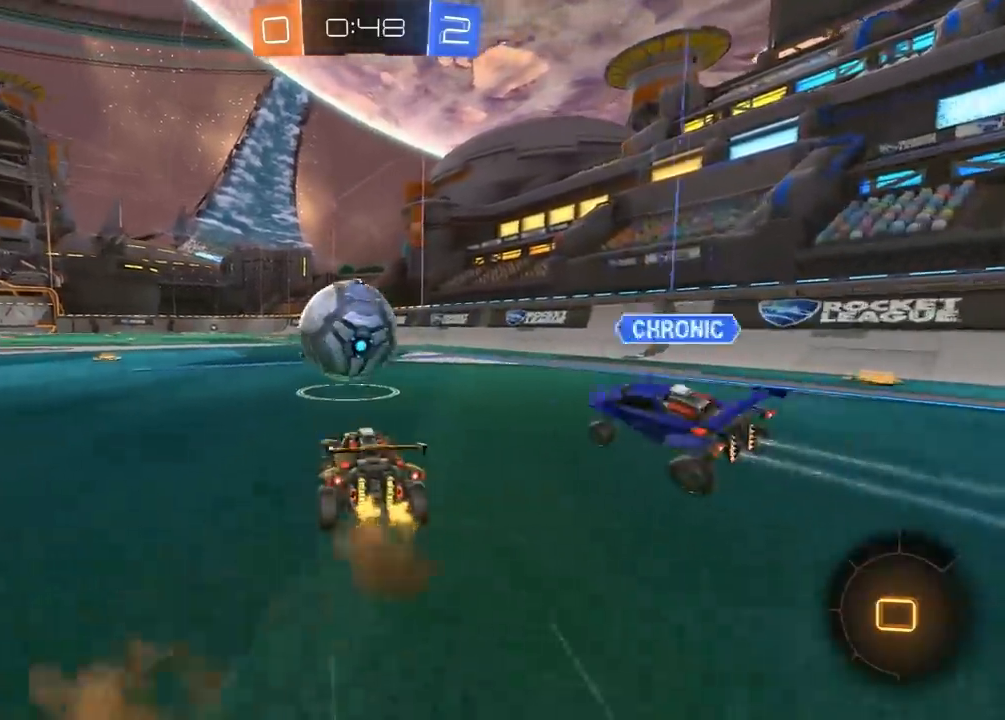
{"buttons": ["R2"], "left_stick": "center", "right_stick": "center", "events": [[17, "left_stick", "center"], [83, "A", "down"], [83, "left_stick", "up"], [133, "A", "up"], [133, "left_stick", "up-left"], [150, "L1", "down"], [150, "L3", "down"], [183, "A", "down"], [300, "A", "up"], [350, "L3", "up"], [400, "L1", "up"], [417, "R1", "up"], [433, "left_stick", "center"]]}
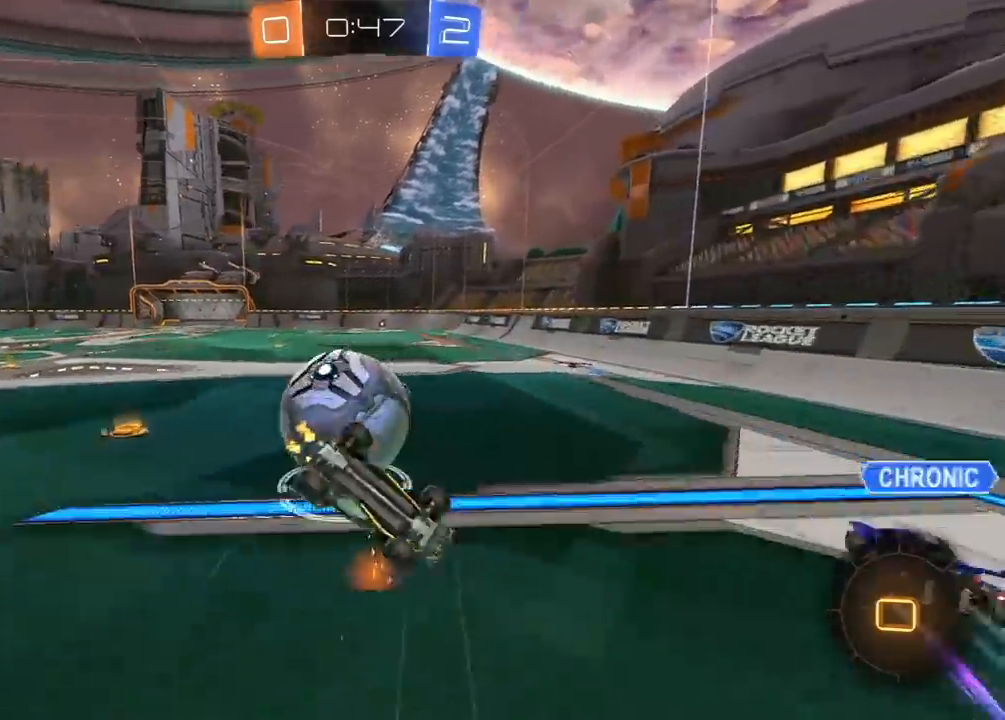
{"buttons": ["R2"], "left_stick": "left", "right_stick": "center", "events": [[250, "L1", "down"], [250, "Y", "down"], [267, "left_stick", "left"], [317, "left_stick", "up-left"], [333, "Y", "up"], [367, "L1", "up"], [483, "left_stick", "left"]]}